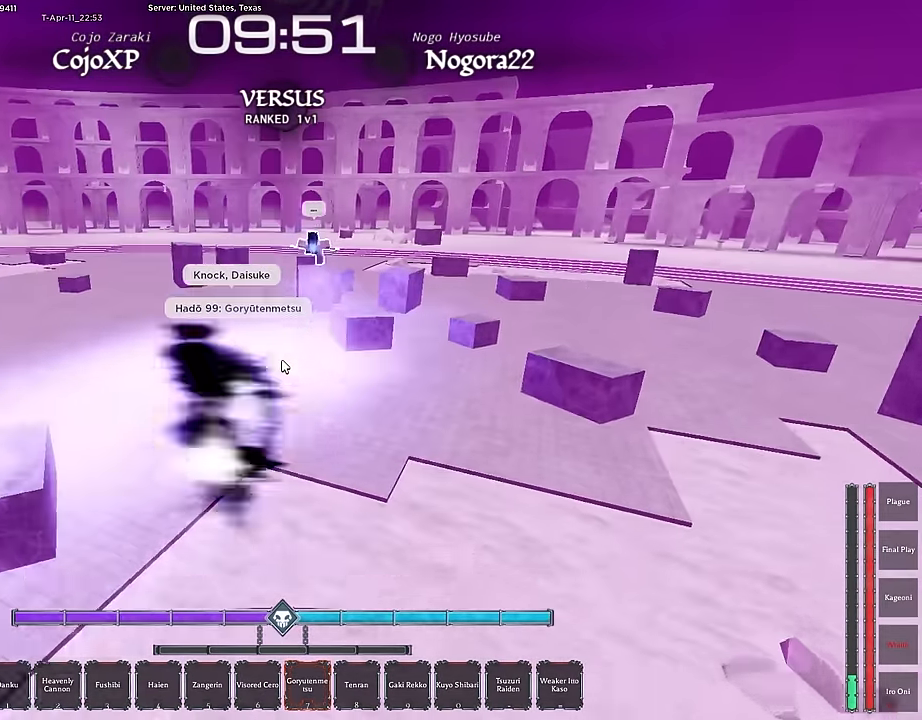
Gameplay with keyboard and mouse; each line is a JSON object with the keys and mouse buttons held at the frame after it. "events" lists presses ("down") and releases ("up") of ".", "/", "0", "1", "2", "3", "4", "5", "6", "7", "8", "9", "a", "alt", "b", "c", "caps_lock", "comma", "ctrl", "d", "e", "escape", "f", "f1", "f2", "f3", "f4", "g", "h", "i", "j", "k", "l", "m", "n", "o", "p", "q", "r", "return", "s", "shift", "space", "t", "tab", "tilde", "u", "v", "w", "x", "y", "z", "mouse_left", "mouse_wheel", "mouse_right", "mouse_mb4" and "mouse_mb5" between this image and that frame as [ms after this image, input, new state], when the widget could be followed in between. "mouse_left", "mouse_wheel", "mouse_right", "mouse_mb4", "mouse_mb5" = the "left", "wheel", "right", "mb4", "mb5" buttons of the "mouse" list. No other keys are recorded. "wheel" means that the mouse wheel is clicked or scrolled. Mouse movement is not recorded.
{"keys": ["w"], "mouse": [], "events": []}
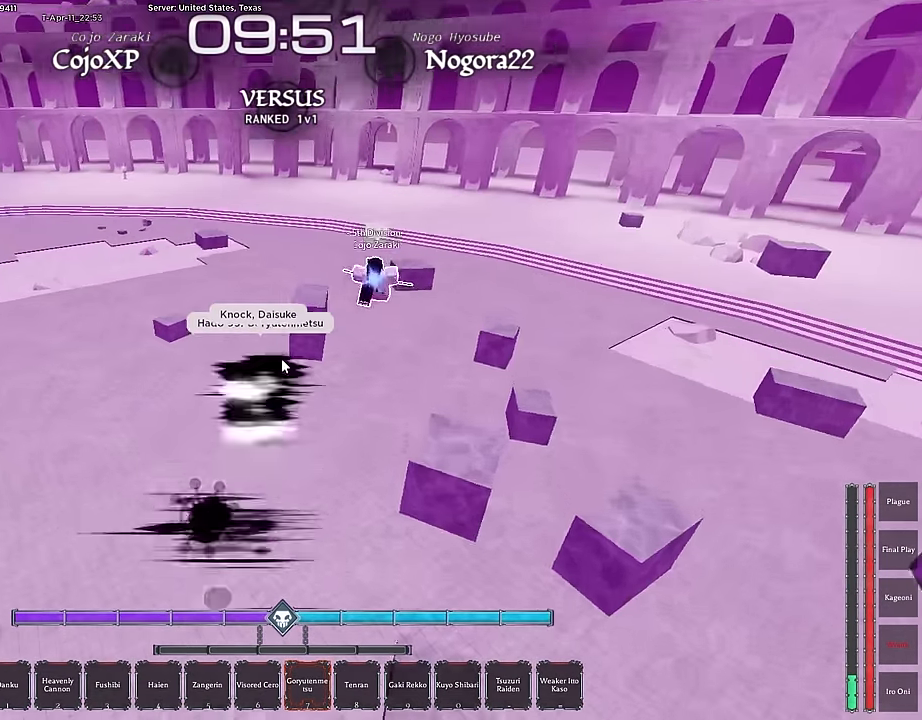
{"keys": ["w"], "mouse": [], "events": [[34, "r", "down"], [117, "r", "up"], [167, "r", "down"], [267, "r", "up"]]}
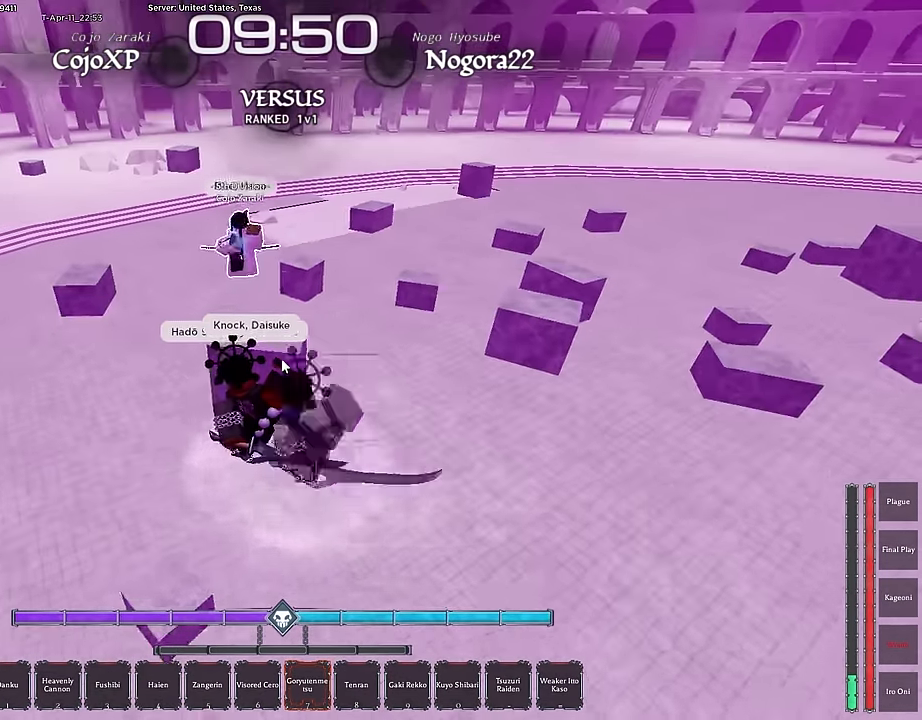
{"keys": ["d", "s"], "mouse": [], "events": [[184, "d", "down"], [267, "mouse_left", "down"], [317, "w", "up"], [417, "s", "down"], [467, "mouse_left", "up"]]}
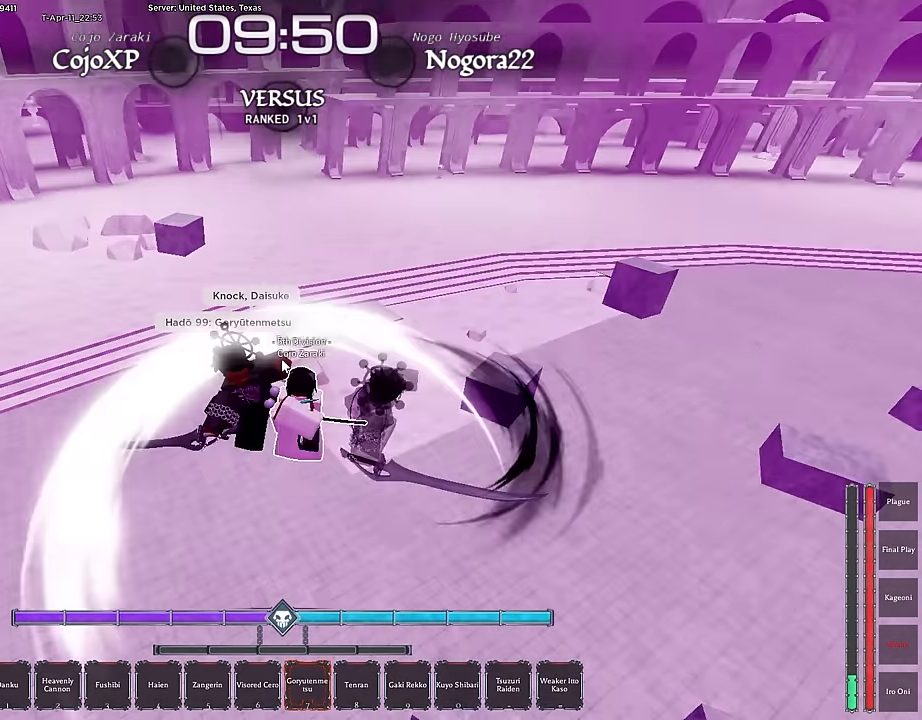
{"keys": ["d", "s"], "mouse": [], "events": [[50, "ctrl", "down"], [200, "ctrl", "up"], [284, "ctrl", "down"], [284, "q", "down"], [334, "ctrl", "up"], [334, "s", "up"], [400, "q", "up"], [484, "s", "down"]]}
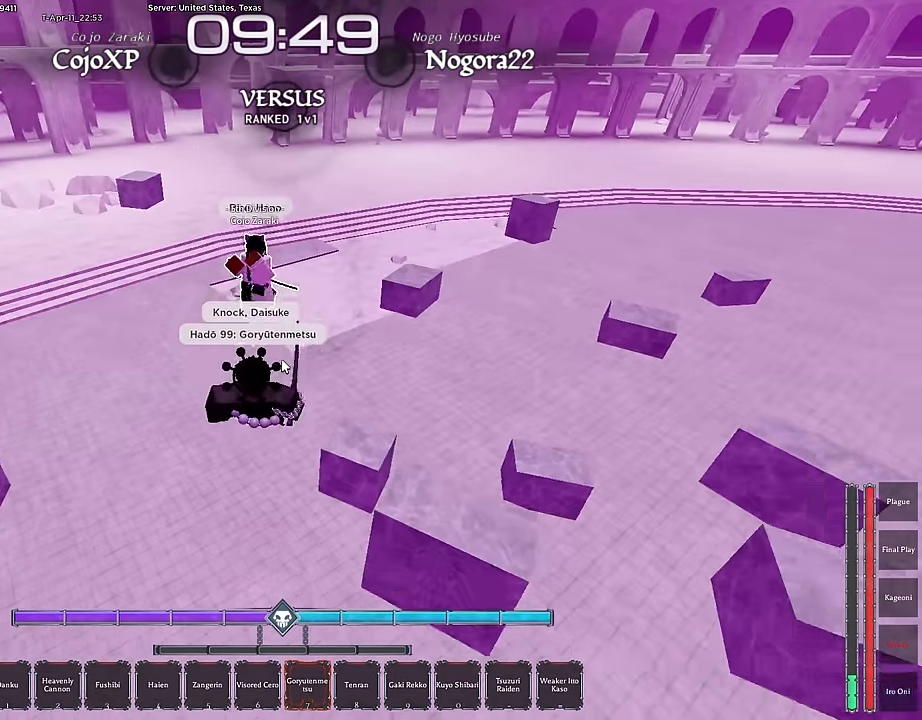
{"keys": ["1", "s"], "mouse": [], "events": [[34, "mouse_right", "down"], [167, "mouse_right", "up"], [500, "1", "down"], [500, "d", "up"]]}
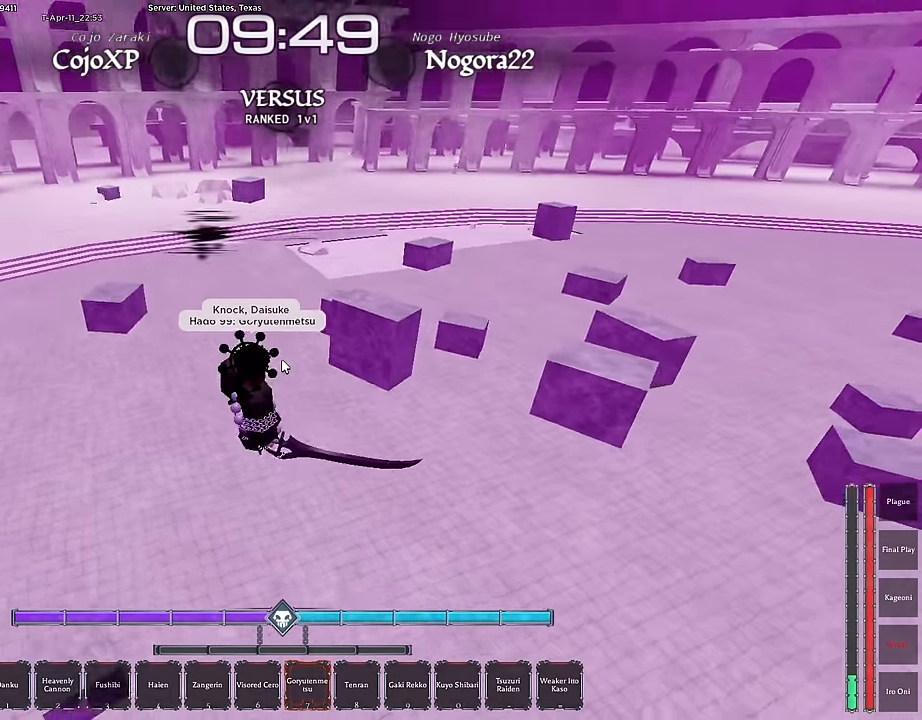
{"keys": ["s"], "mouse": [], "events": [[117, "1", "up"], [184, "1", "down"], [267, "1", "up"]]}
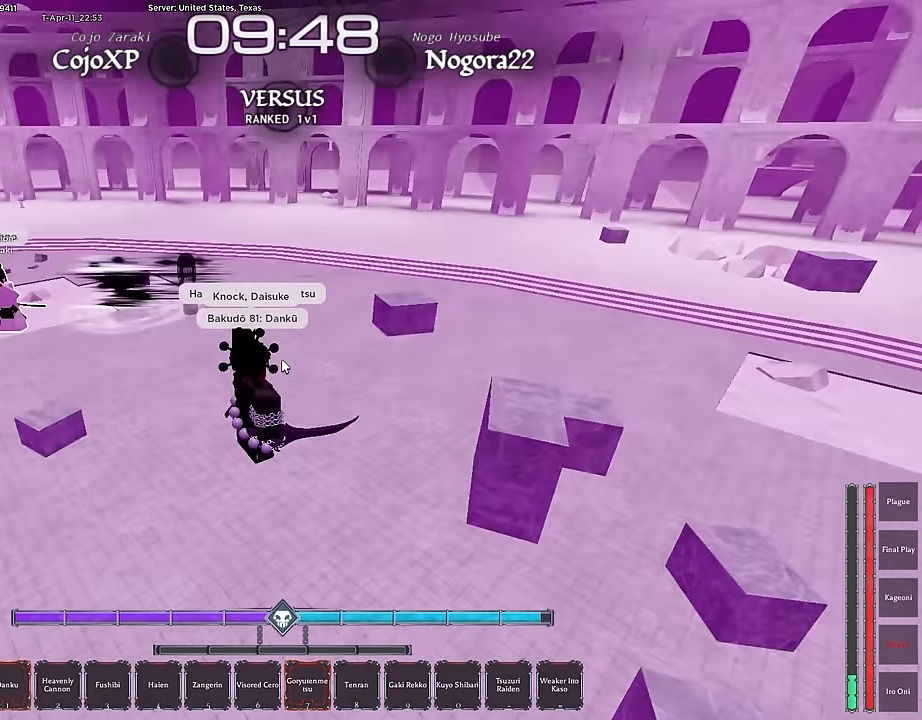
{"keys": ["s"], "mouse": [], "events": [[50, "4", "down"], [150, "4", "up"], [200, "4", "down"], [284, "4", "up"], [334, "4", "down"], [434, "4", "up"]]}
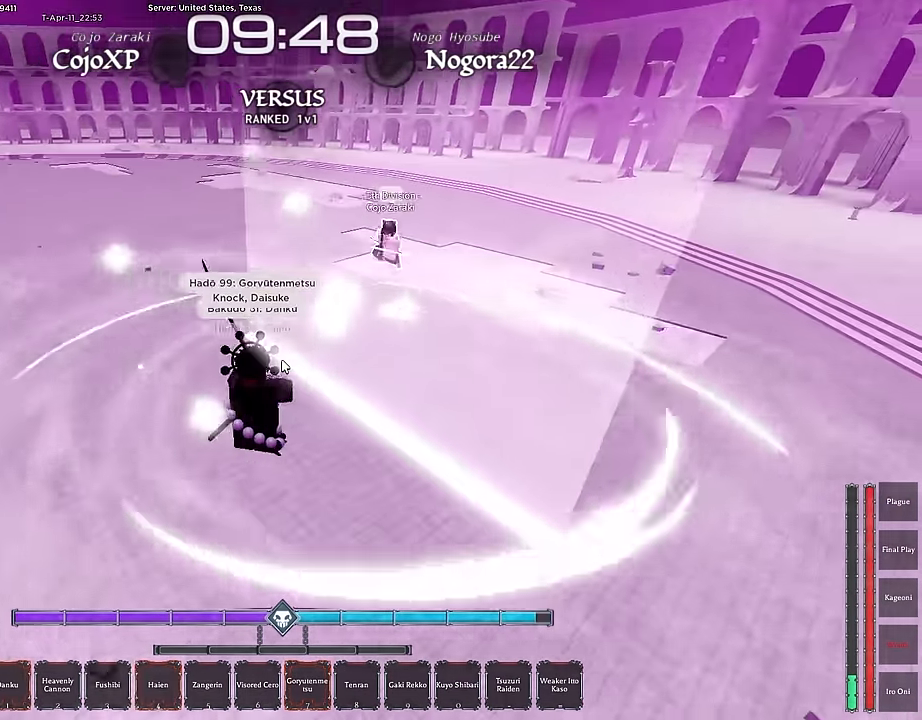
{"keys": ["a", "s"], "mouse": [], "events": [[167, "a", "down"], [267, "4", "down"], [267, "a", "up"], [350, "4", "up"], [500, "a", "down"]]}
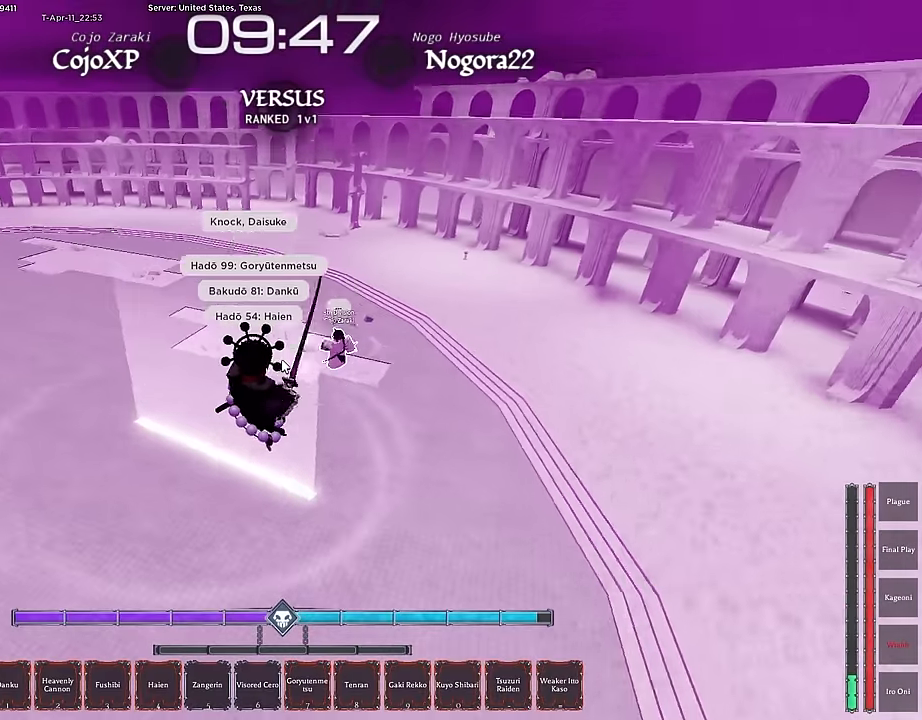
{"keys": ["a", "w"], "mouse": [], "events": [[133, "s", "up"], [233, "w", "down"], [317, "w", "up"], [367, "w", "down"]]}
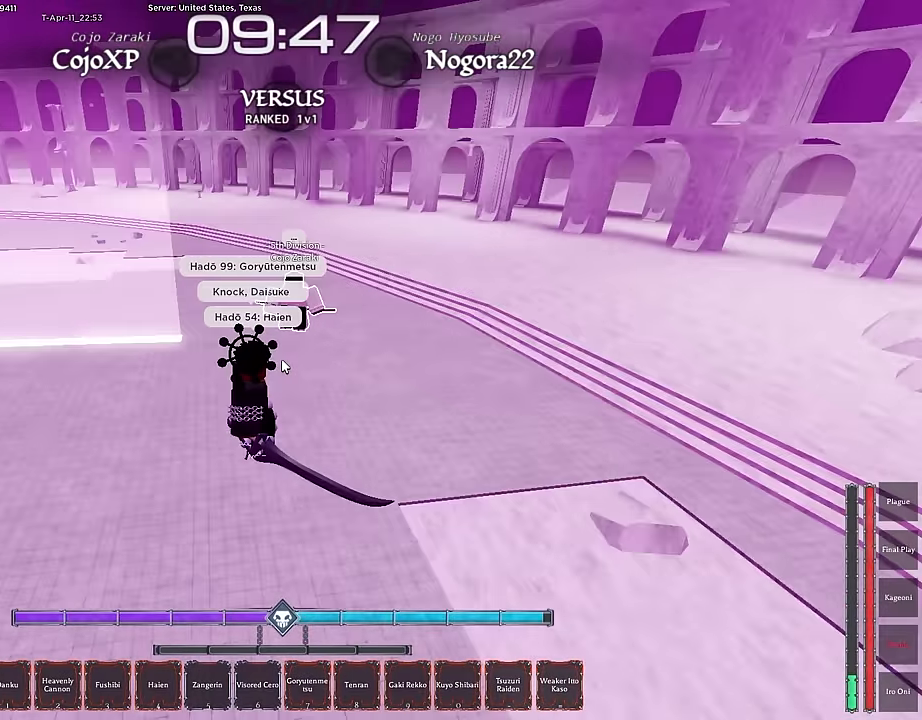
{"keys": ["a", "q"], "mouse": [], "events": [[17, "ctrl", "down"], [50, "w", "up"], [250, "q", "down"], [283, "ctrl", "up"], [333, "q", "up"], [417, "q", "down"]]}
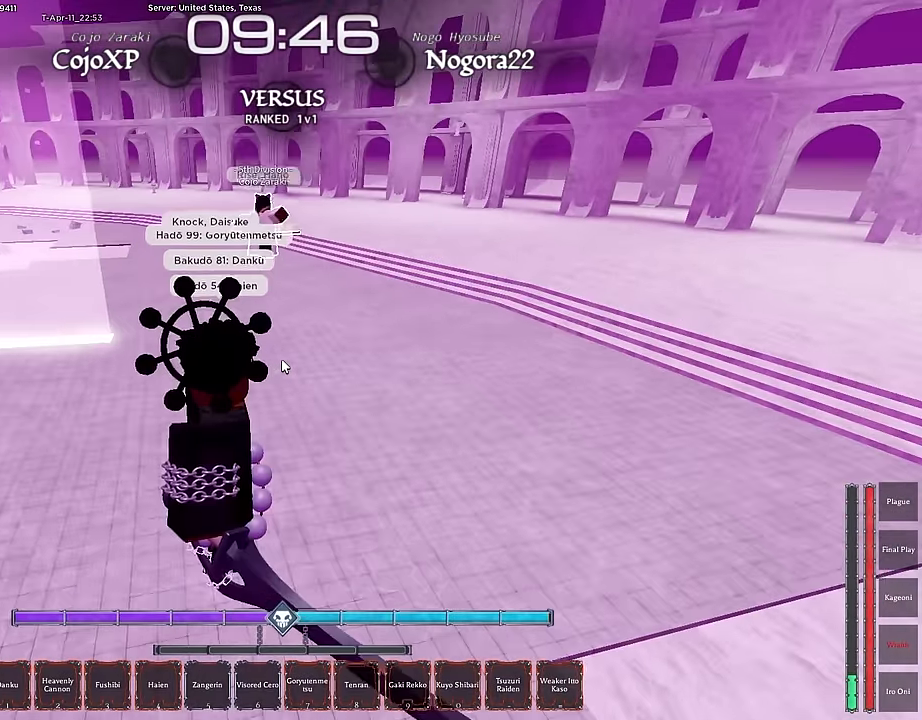
{"keys": ["ctrl", "s"], "mouse": [], "events": [[17, "q", "up"], [100, "s", "down"], [200, "s", "up"], [300, "s", "down"], [350, "ctrl", "down"], [450, "a", "up"]]}
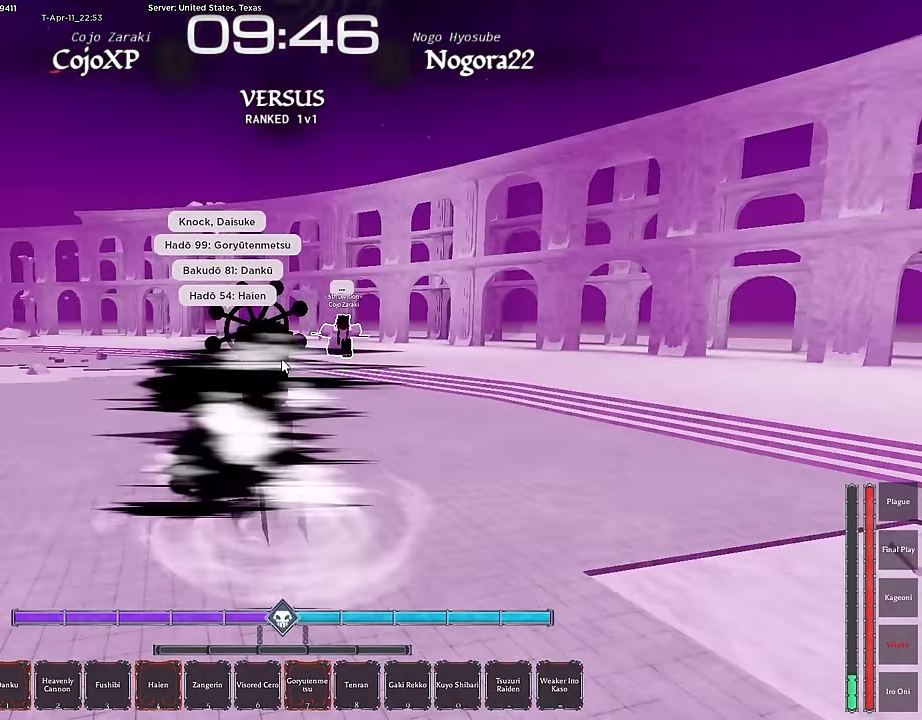
{"keys": ["a"], "mouse": [], "events": [[33, "ctrl", "up"], [133, "a", "down"], [183, "s", "up"], [367, "w", "down"], [417, "w", "up"]]}
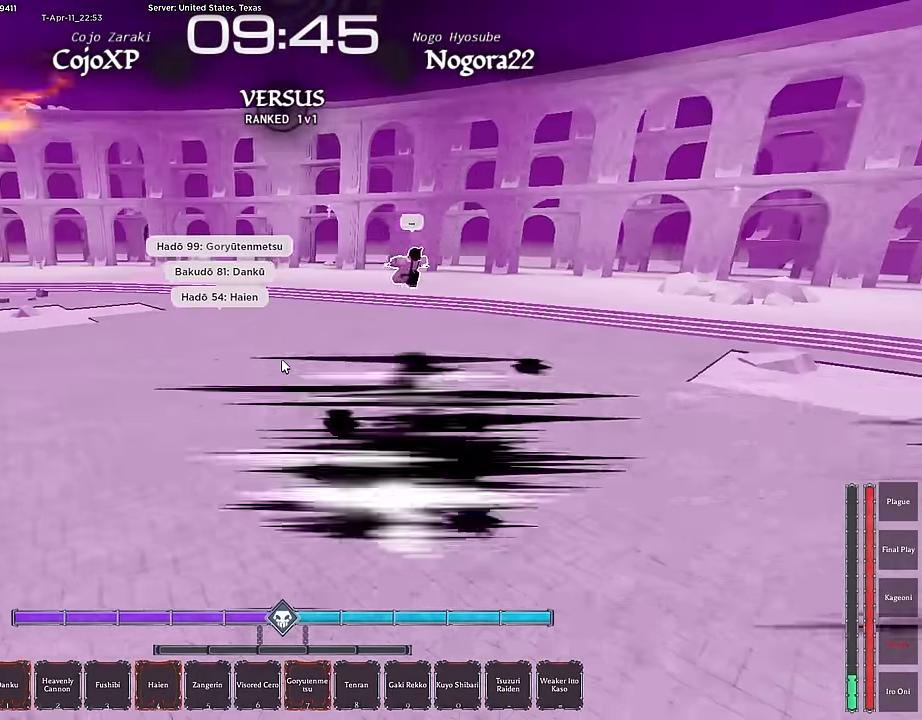
{"keys": ["w"], "mouse": [], "events": [[17, "w", "down"], [50, "9", "down"], [150, "a", "up"], [300, "9", "up"]]}
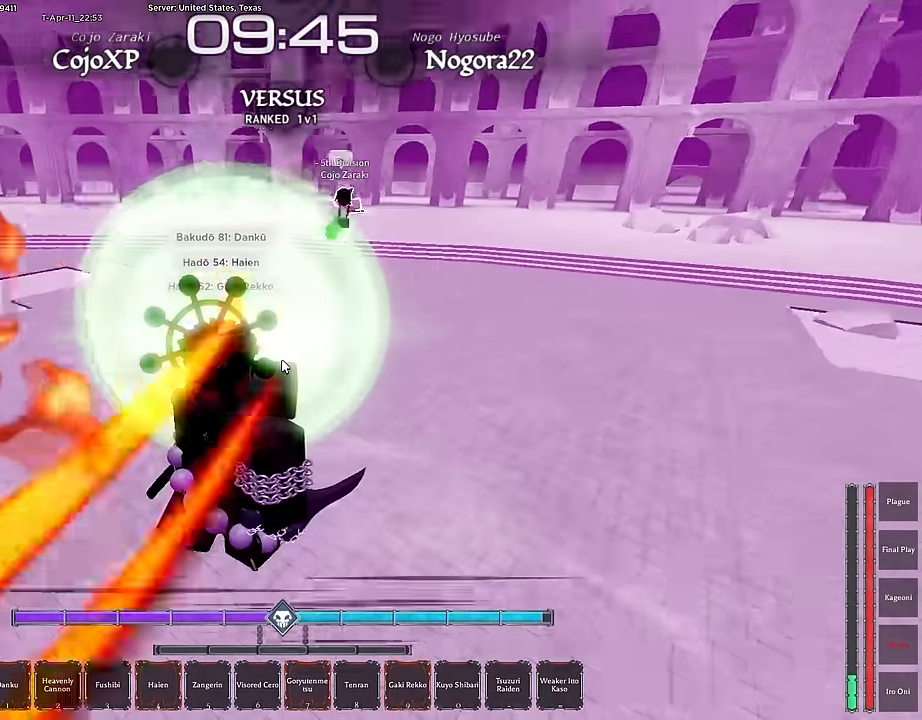
{"keys": ["w"], "mouse": [], "events": []}
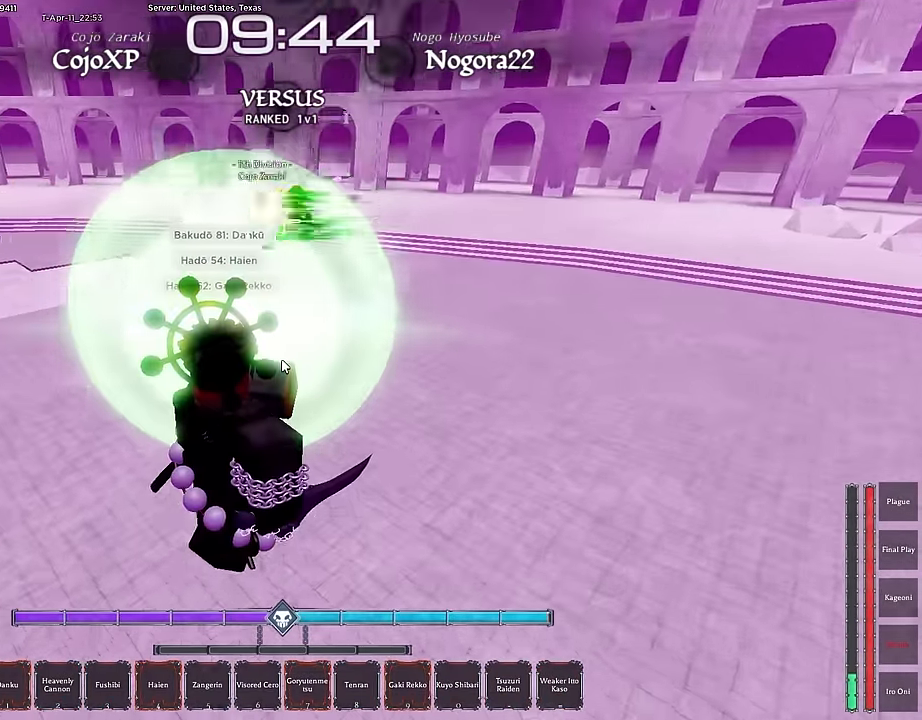
{"keys": ["w"], "mouse": [], "events": []}
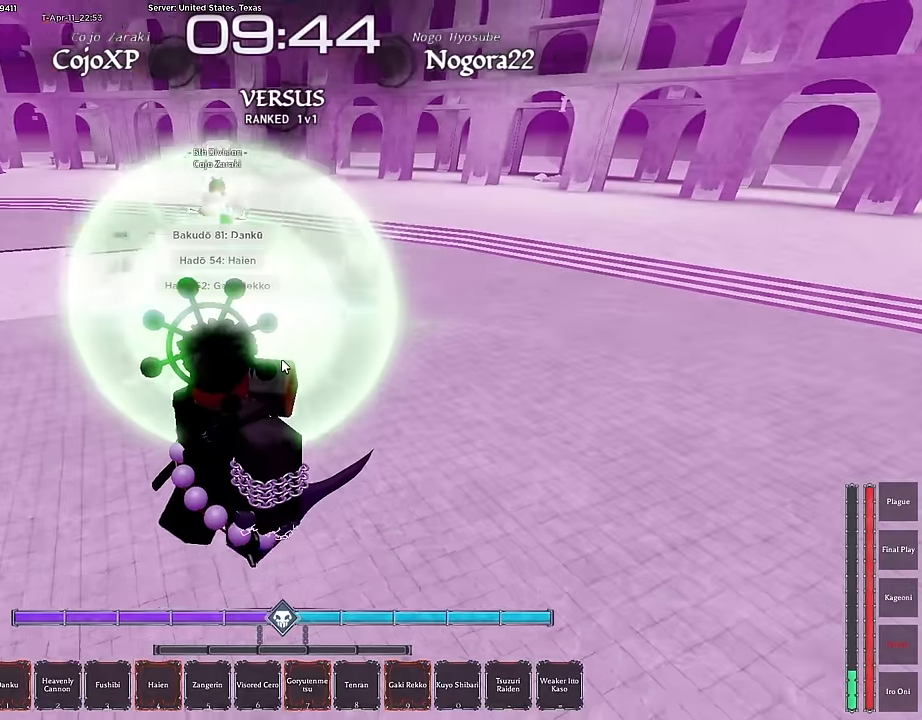
{"keys": ["w"], "mouse": [], "events": []}
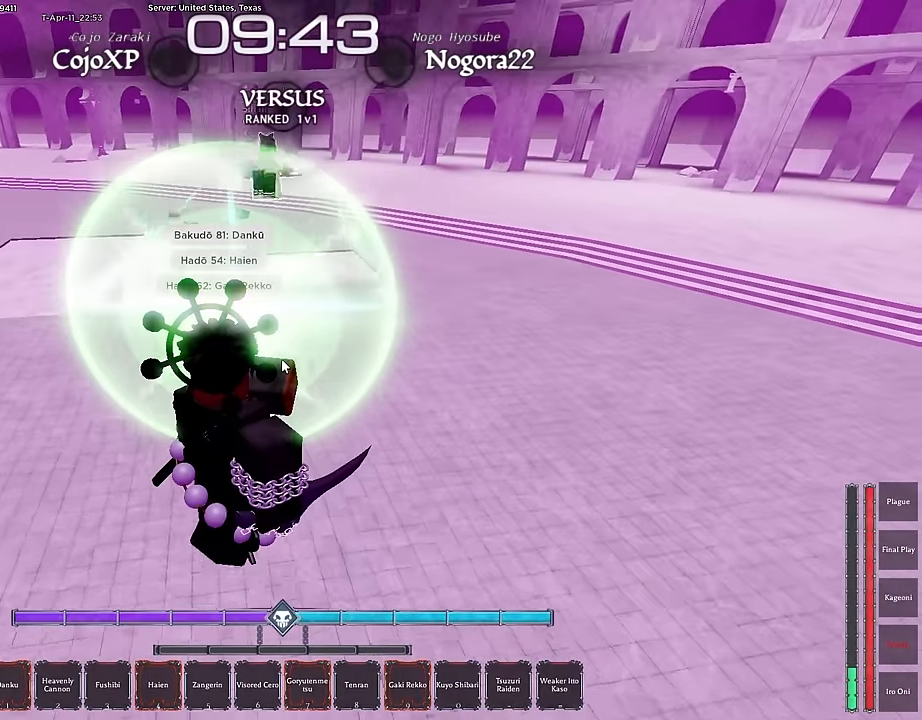
{"keys": ["w"], "mouse": [], "events": []}
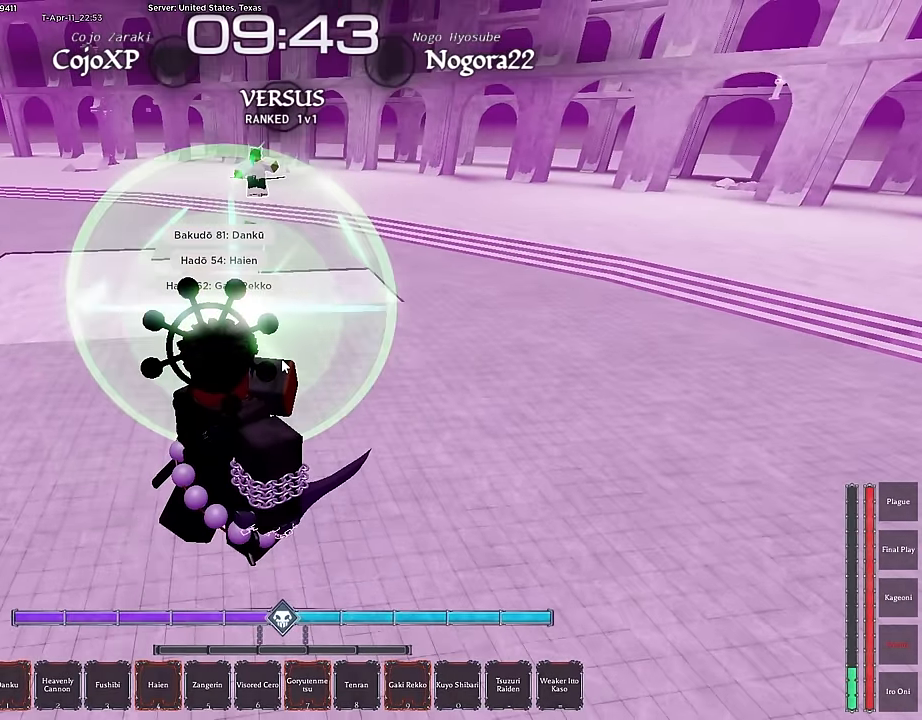
{"keys": ["5", "a", "w"], "mouse": [], "events": [[34, "a", "down"], [367, "5", "down"], [417, "5", "up"], [467, "5", "down"]]}
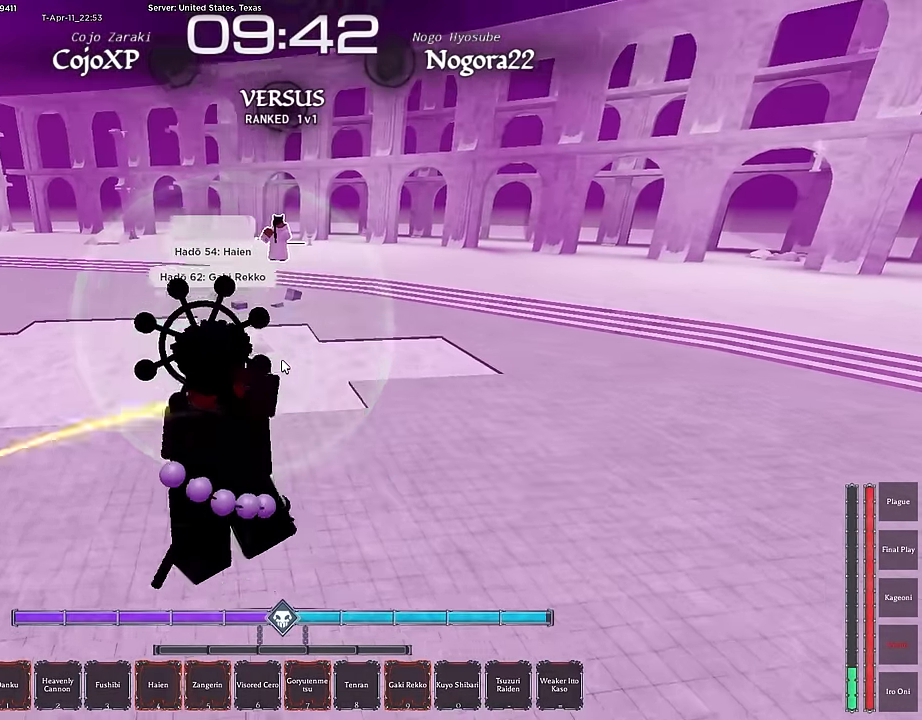
{"keys": ["a", "w"], "mouse": [], "events": [[50, "5", "up"], [150, "5", "down"], [200, "5", "up"], [284, "5", "down"], [384, "5", "up"]]}
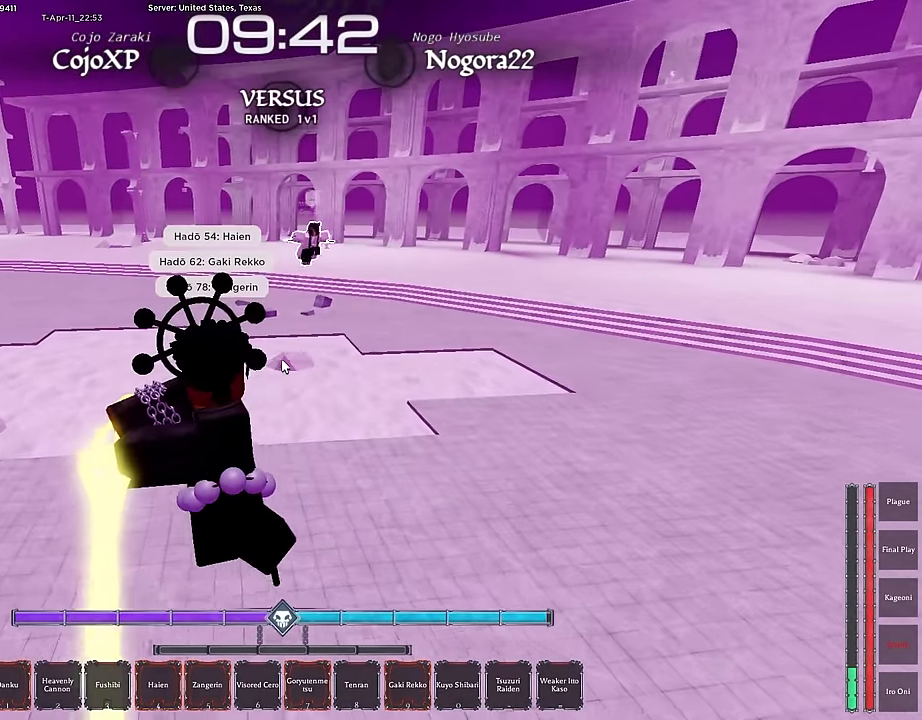
{"keys": ["ctrl", "w"], "mouse": [], "events": [[117, "w", "up"], [217, "w", "down"], [300, "w", "up"], [350, "w", "down"], [450, "a", "up"], [450, "ctrl", "down"]]}
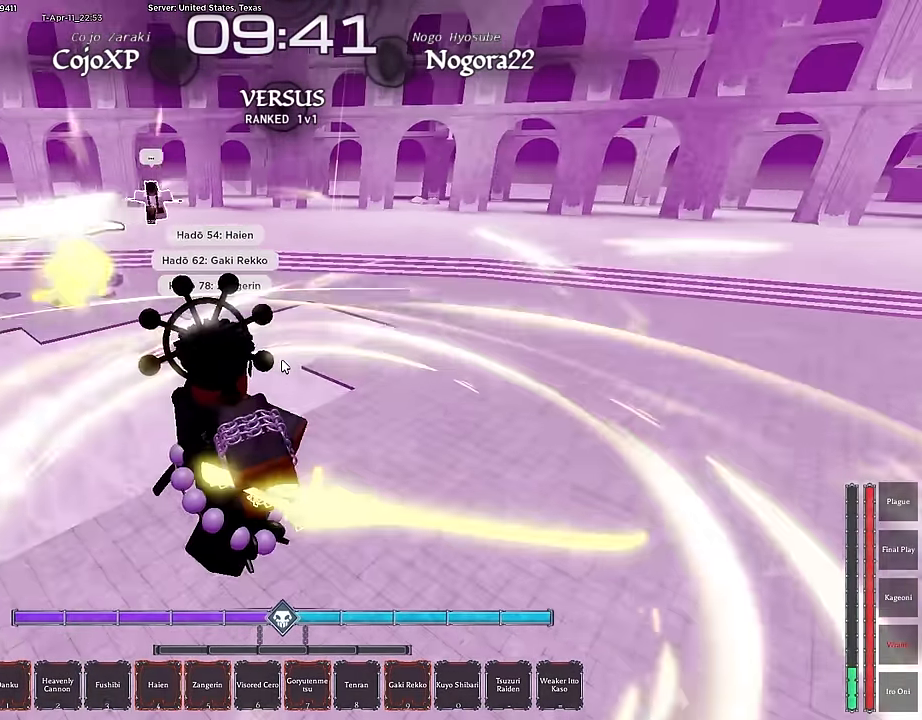
{"keys": ["w"], "mouse": [], "events": [[34, "ctrl", "up"], [84, "ctrl", "down"], [267, "ctrl", "up"], [317, "ctrl", "down"], [317, "q", "down"], [367, "ctrl", "up"], [467, "q", "up"]]}
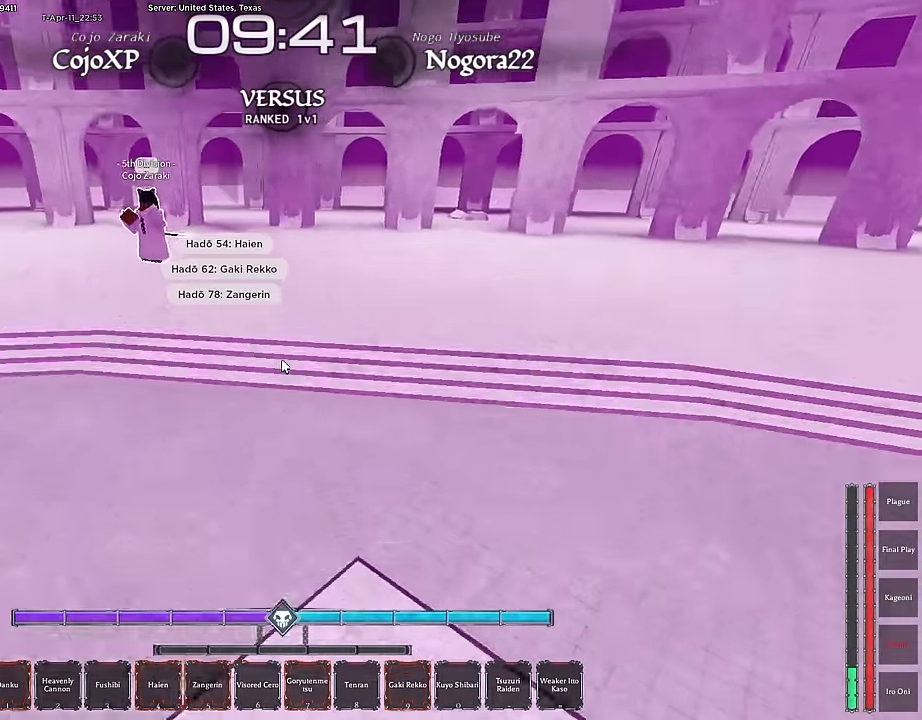
{"keys": ["s"], "mouse": []}